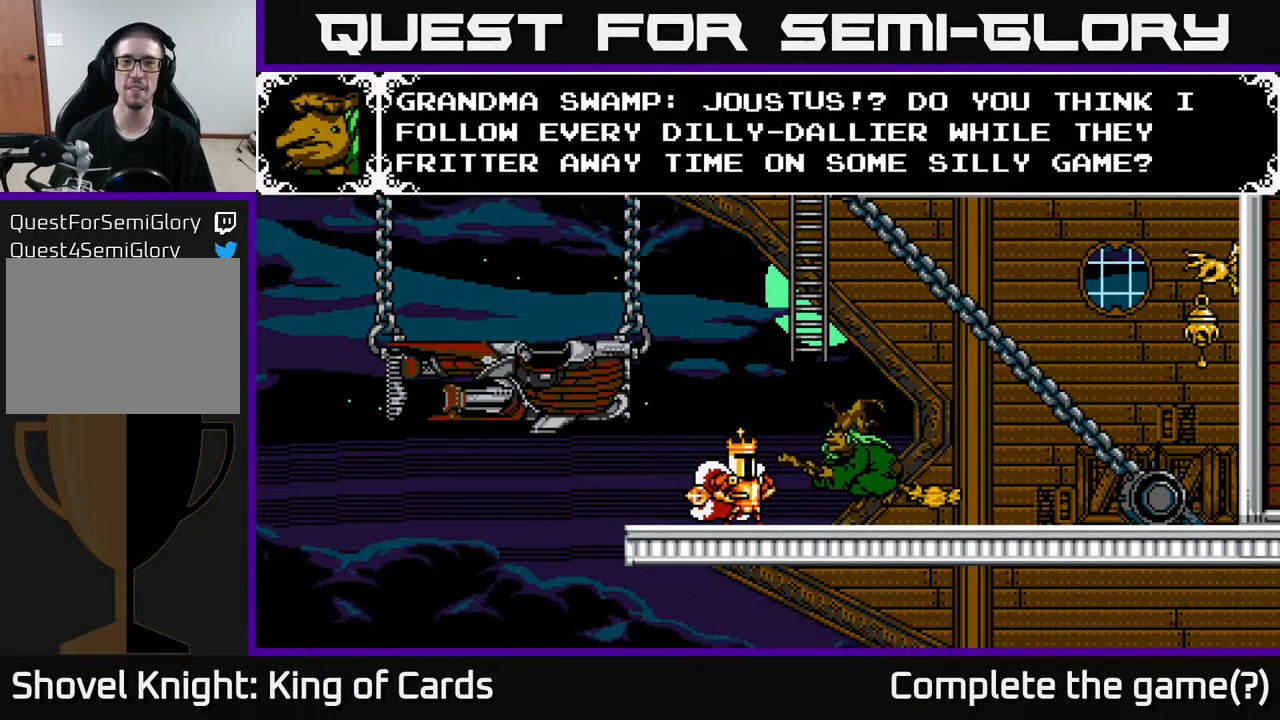
Gameplay with a controller (Xbox layout); each line is a JSON object with the inputs held at the frame after it. "events" lists button and stick changes between this image and that frame as [ms after this image, input, new state], when the widget could be followed in between. Not read: left_stick right_stick.
{"buttons": [], "events": []}
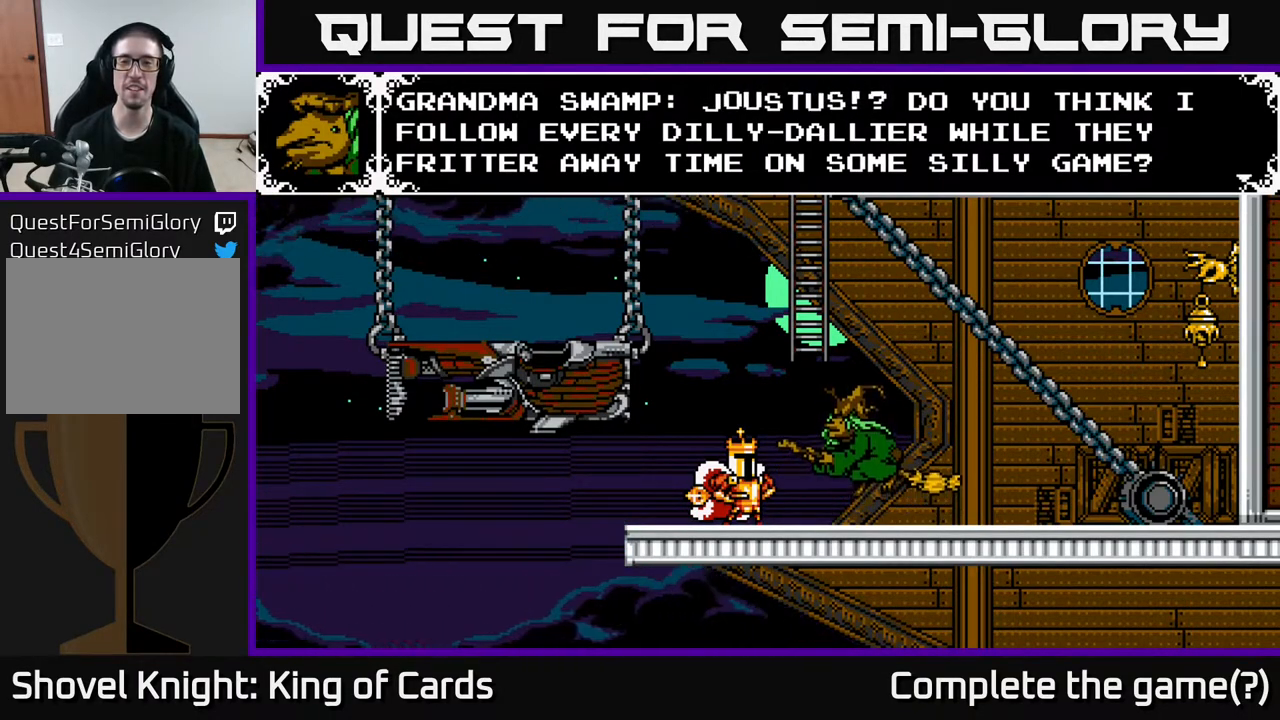
{"buttons": ["A"], "events": [[317, "A", "down"]]}
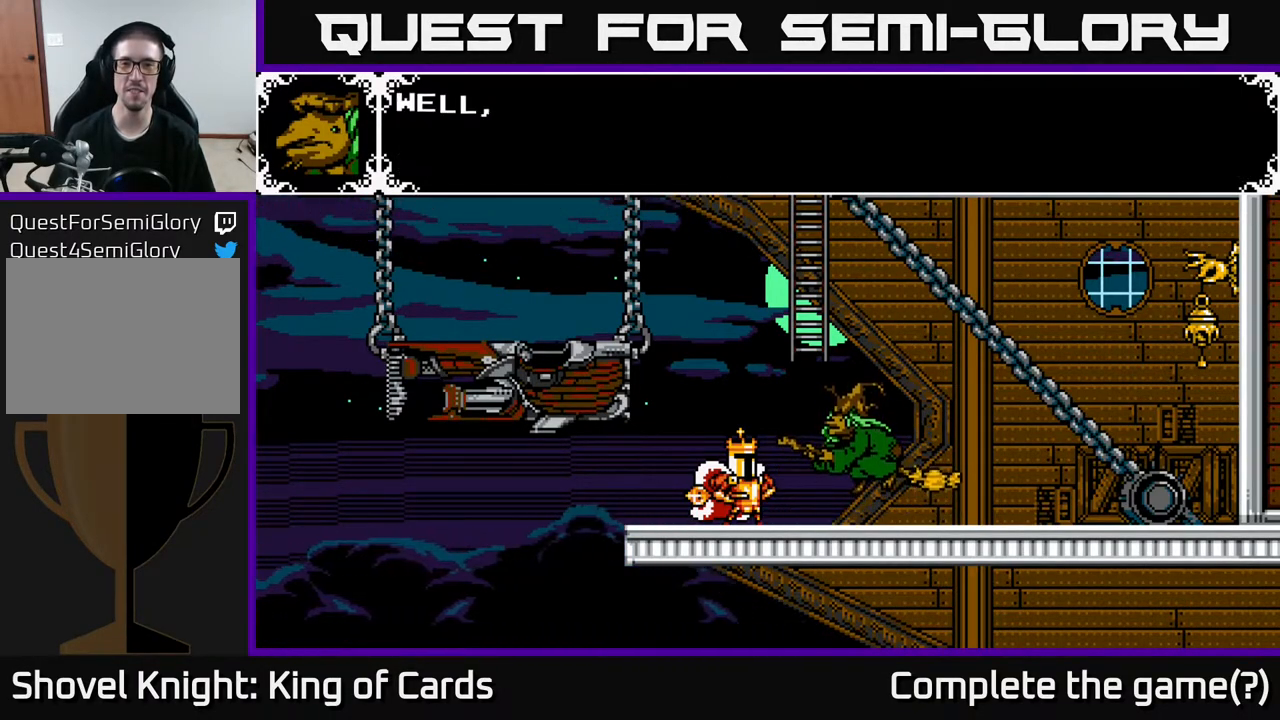
{"buttons": [], "events": [[50, "A", "up"], [233, "A", "down"], [500, "A", "up"]]}
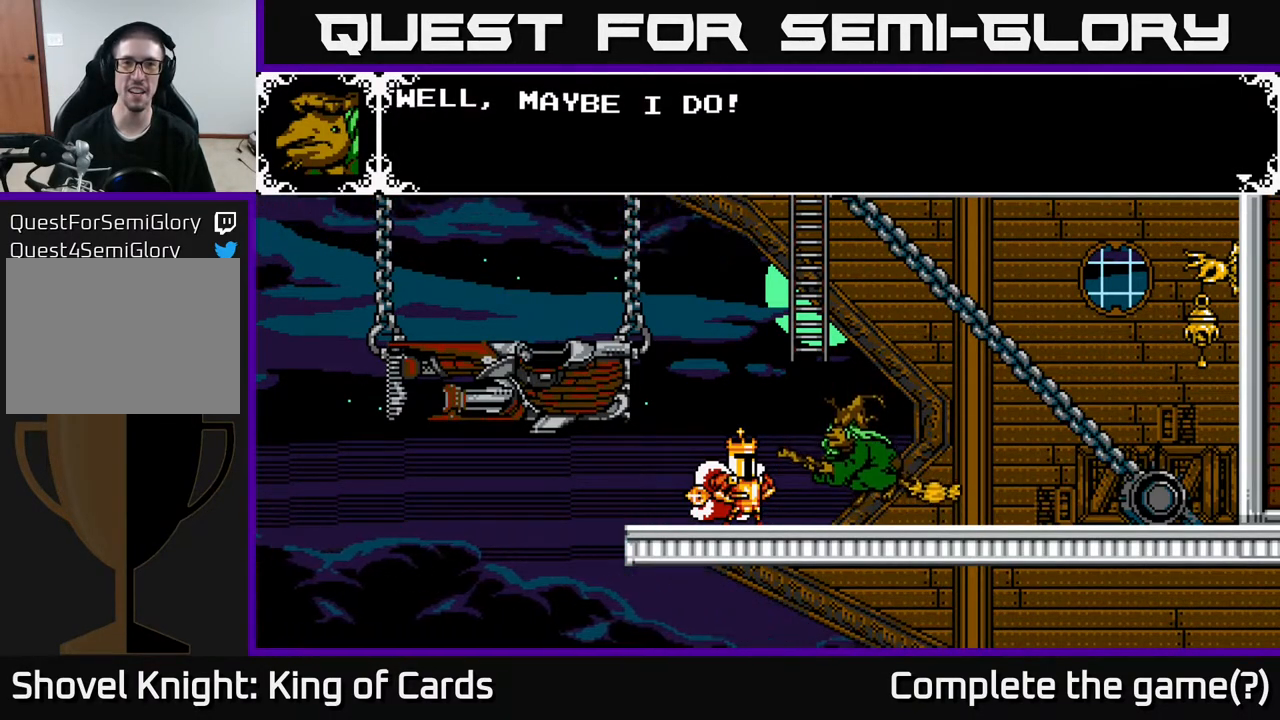
{"buttons": [], "events": []}
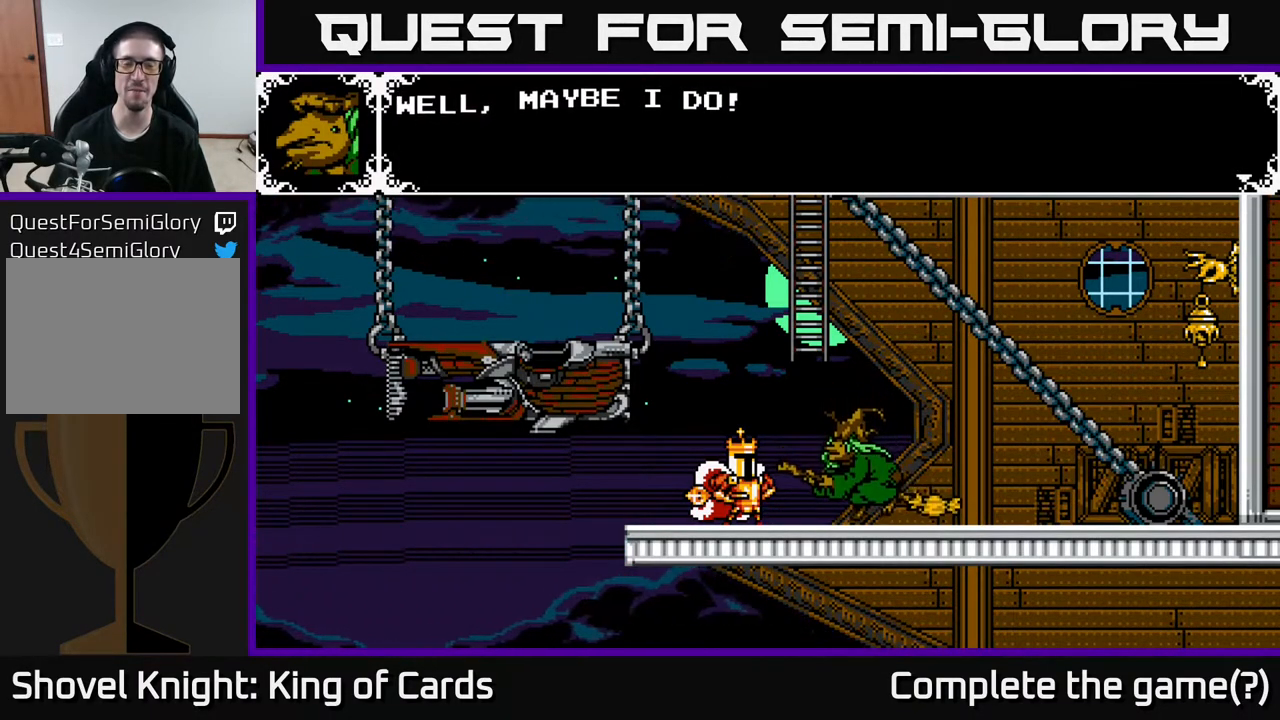
{"buttons": [], "events": [[117, "A", "down"], [283, "A", "up"]]}
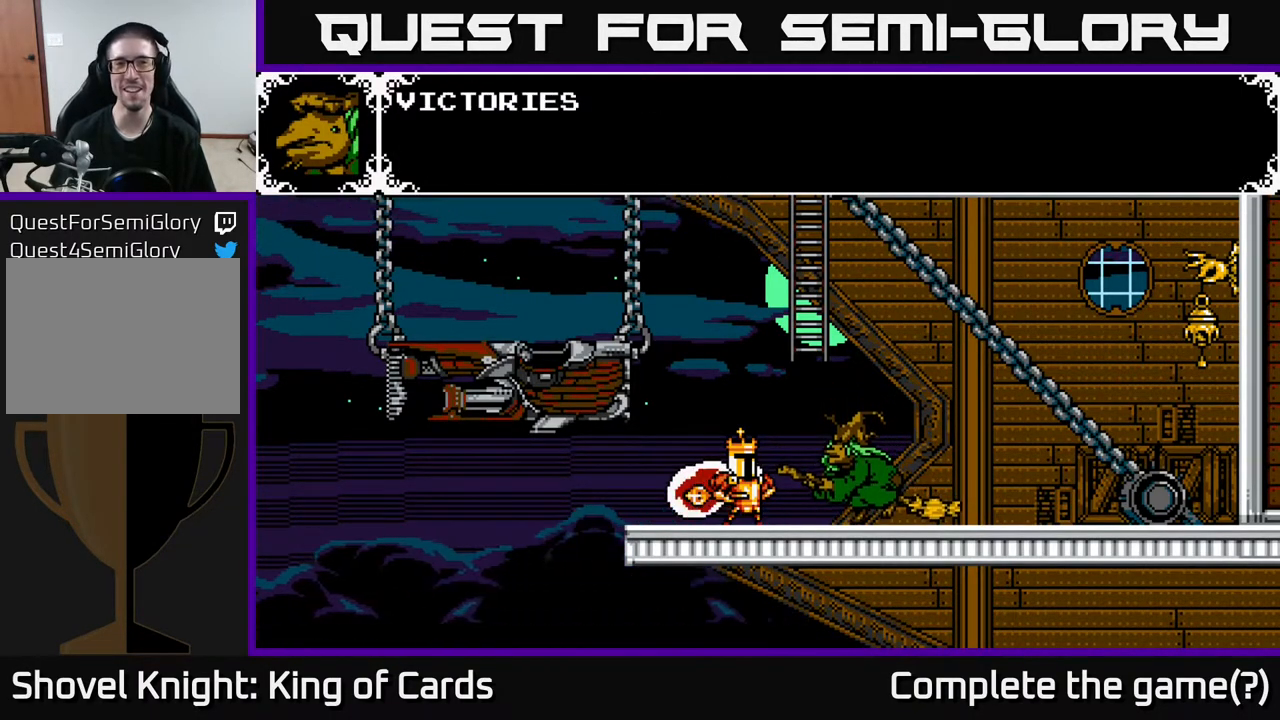
{"buttons": [], "events": [[100, "A", "down"], [400, "A", "up"]]}
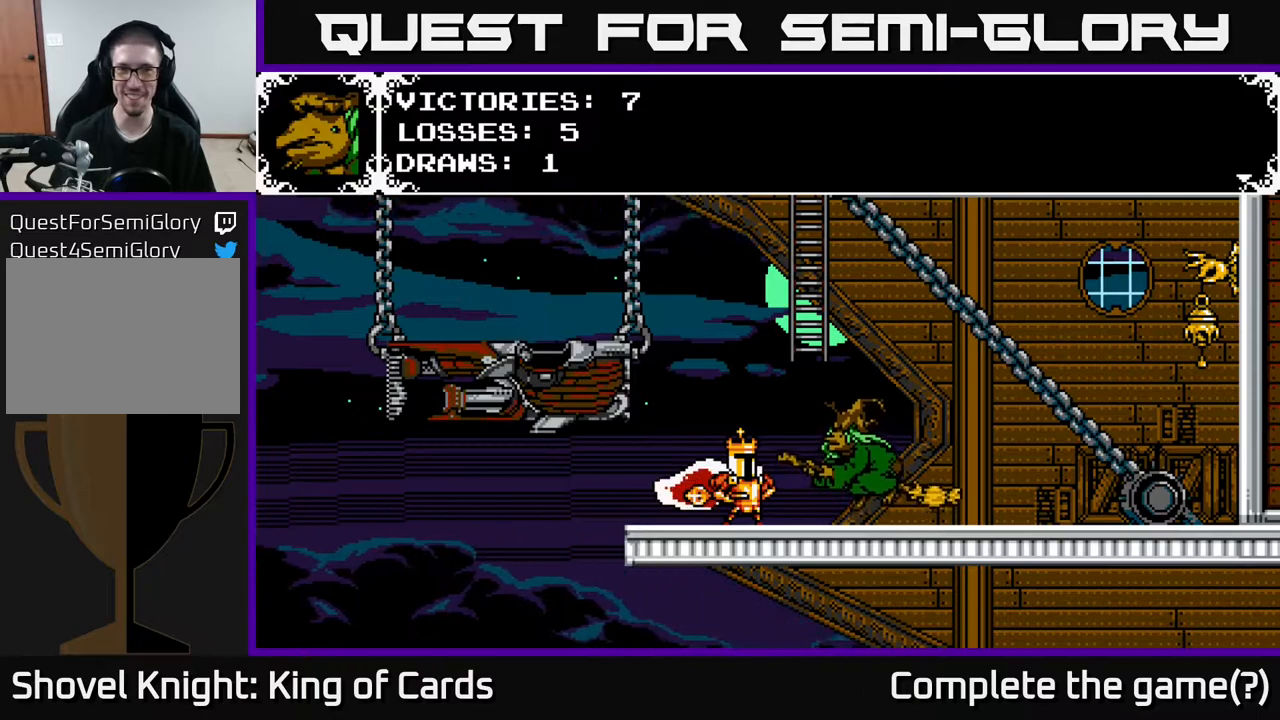
{"buttons": [], "events": []}
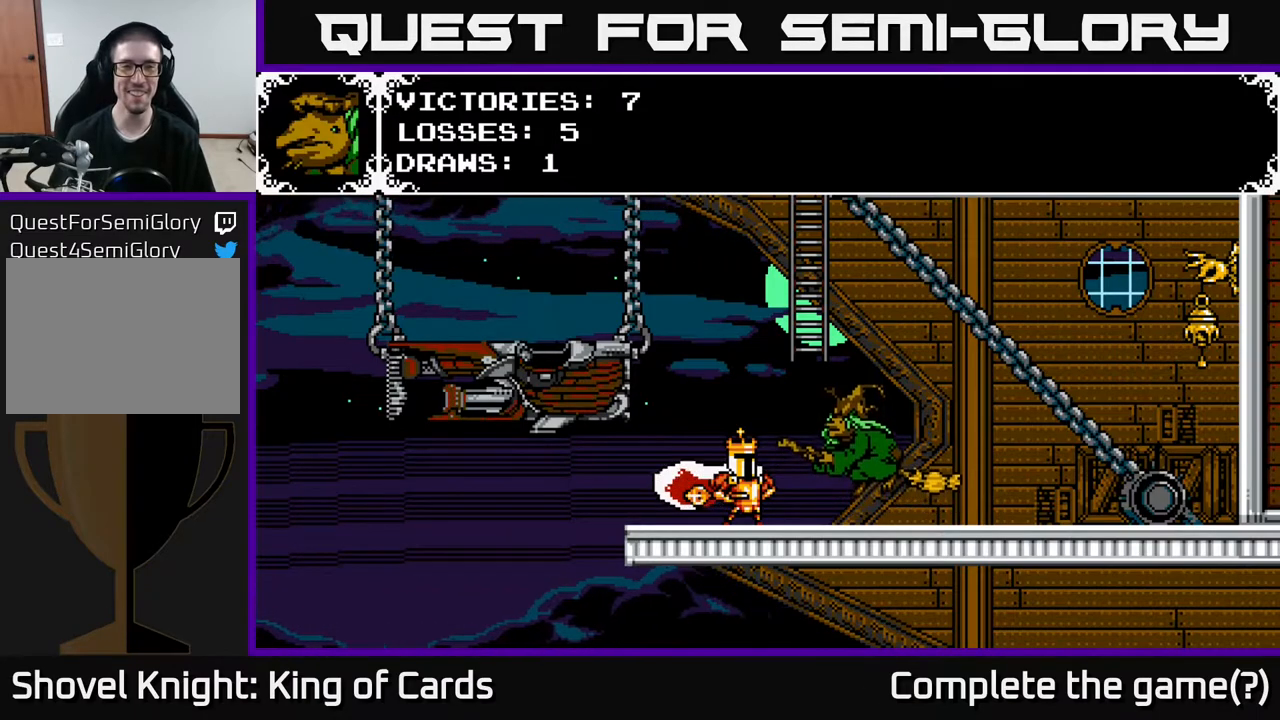
{"buttons": [], "events": []}
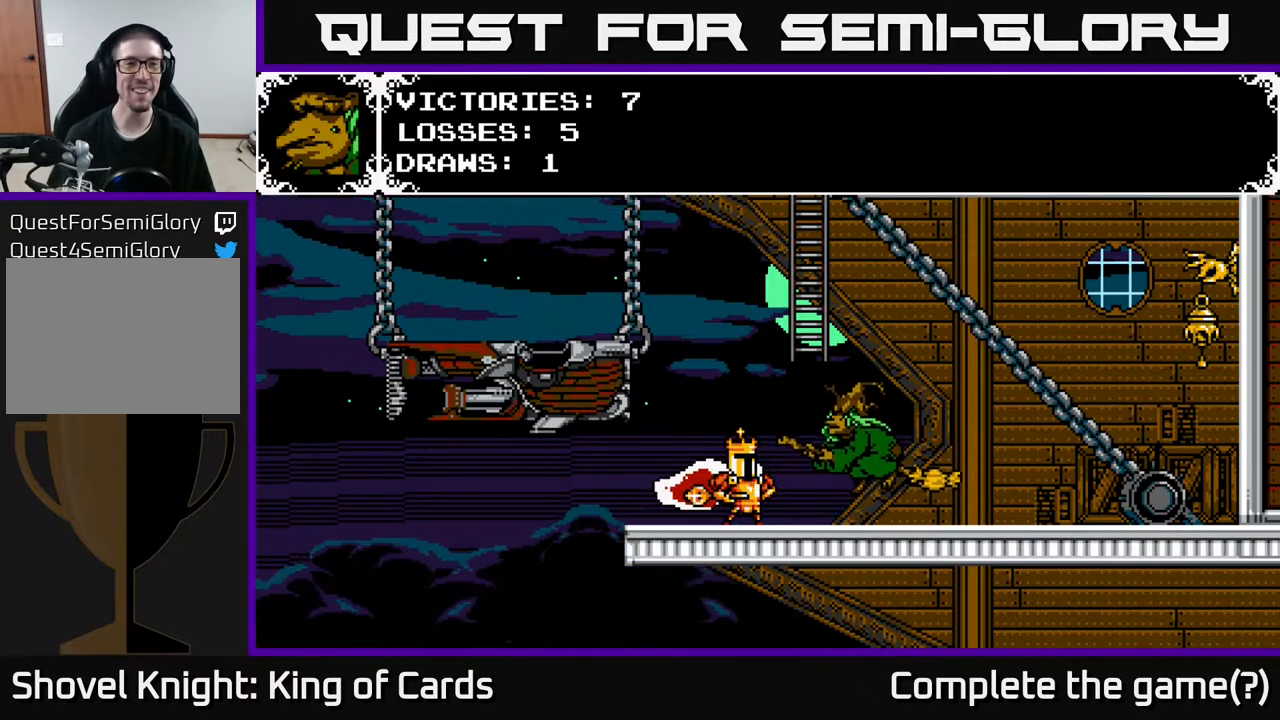
{"buttons": [], "events": []}
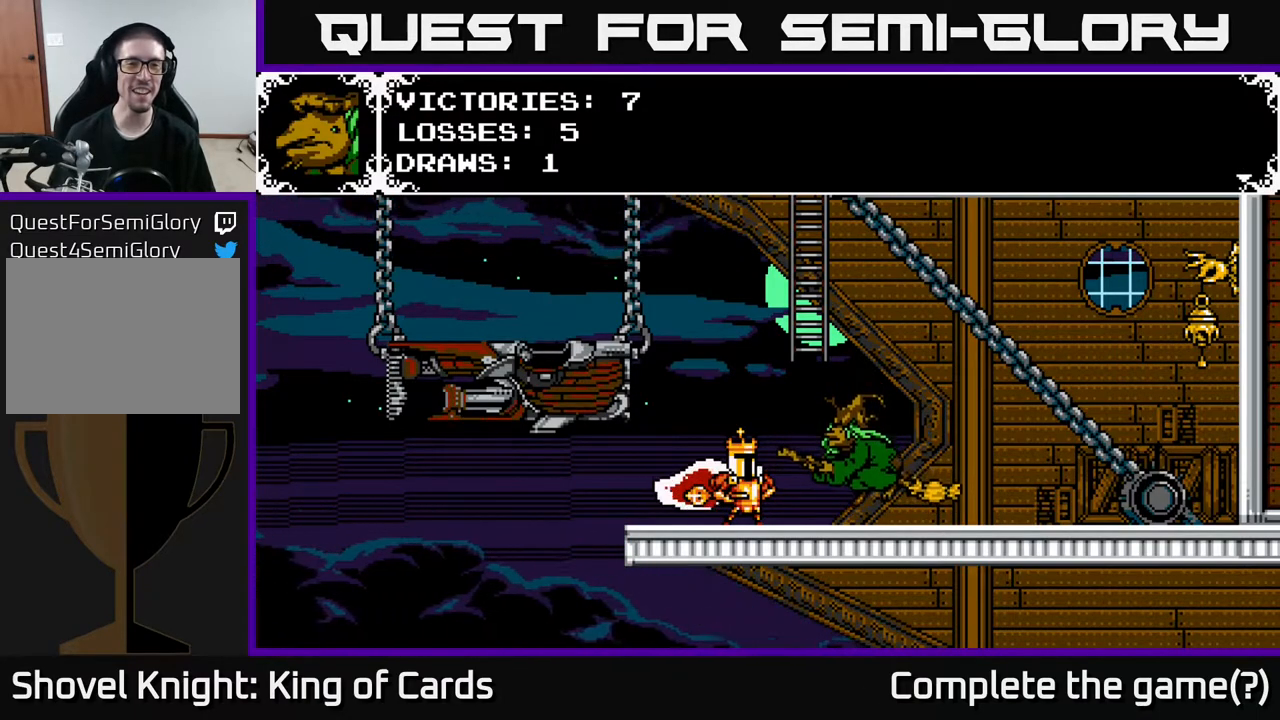
{"buttons": [], "events": []}
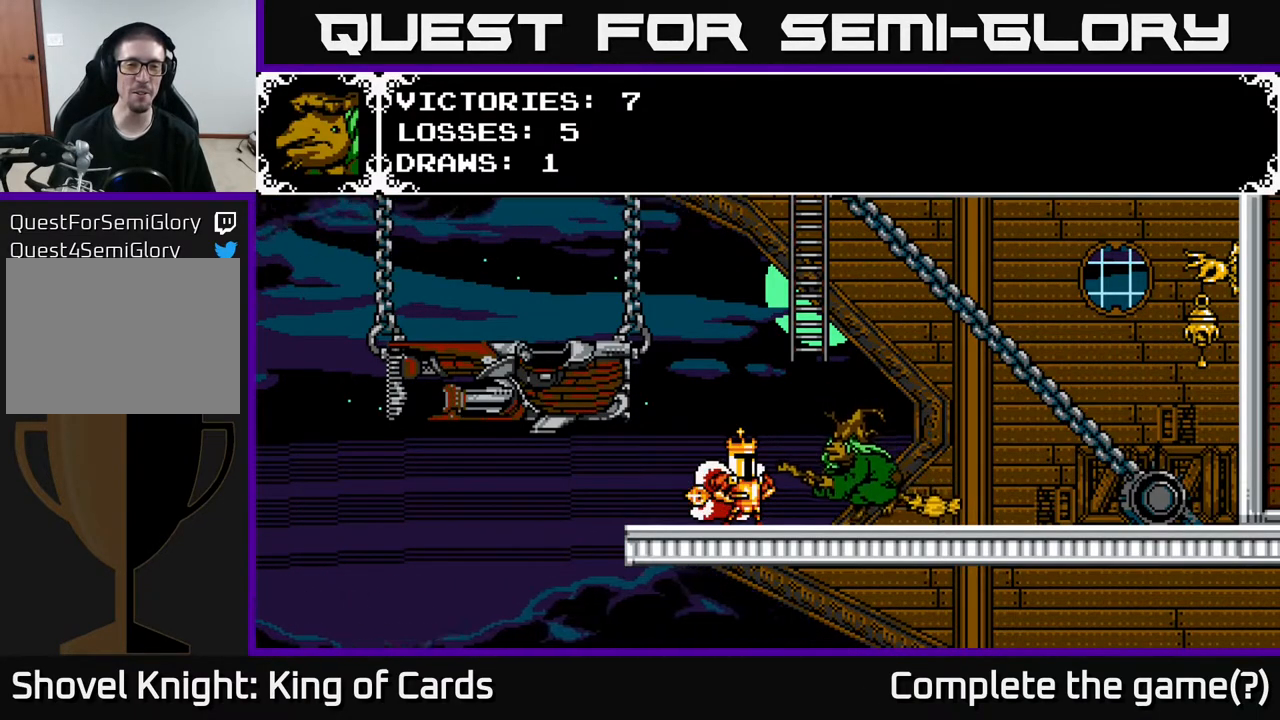
{"buttons": [], "events": []}
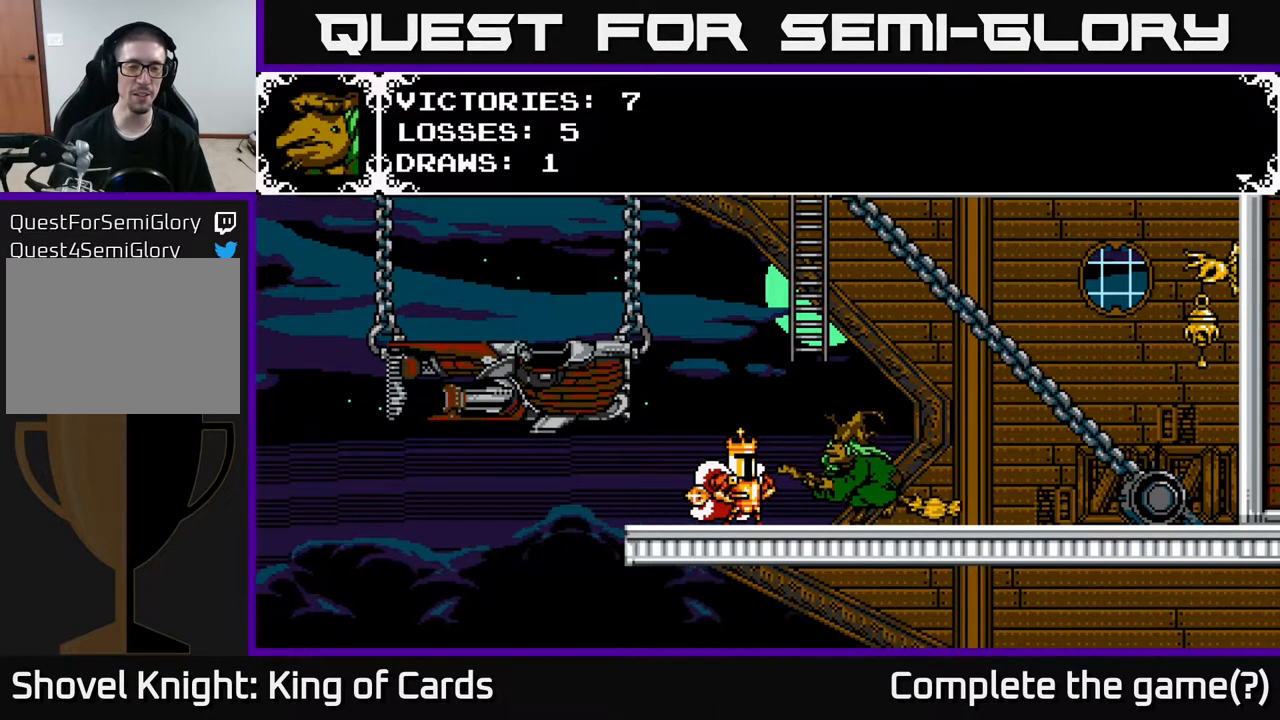
{"buttons": [], "events": []}
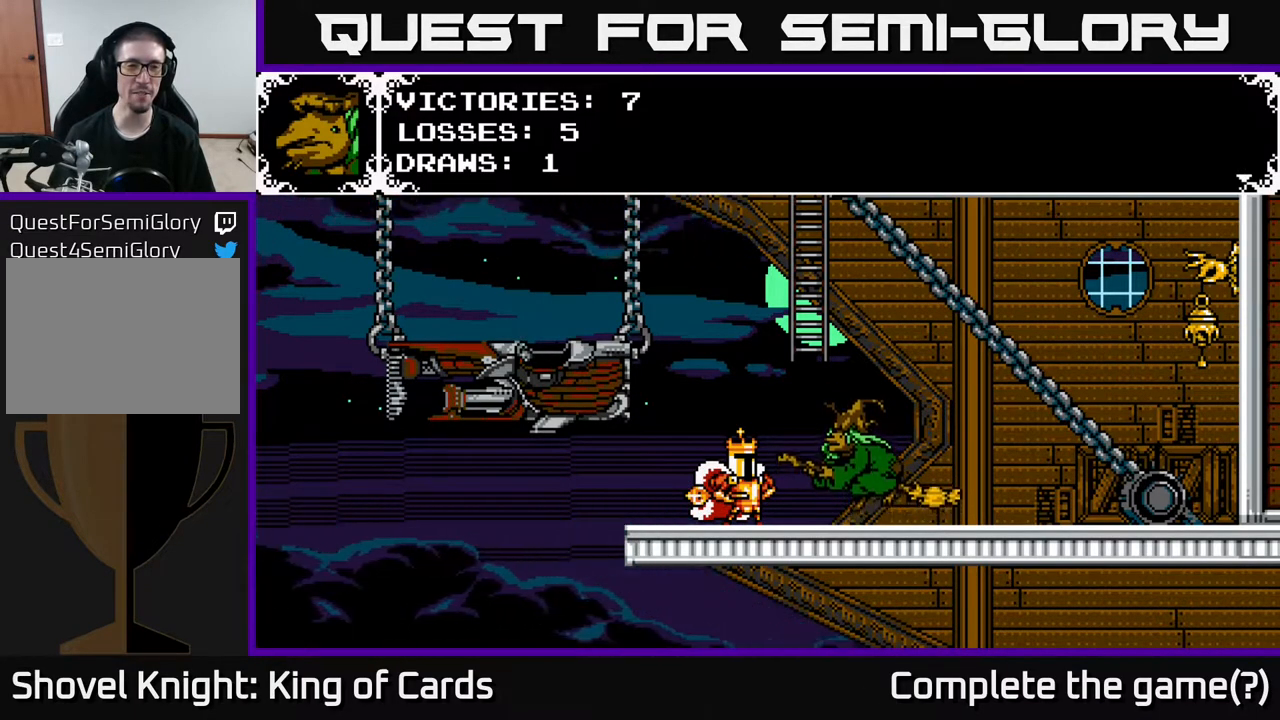
{"buttons": [], "events": []}
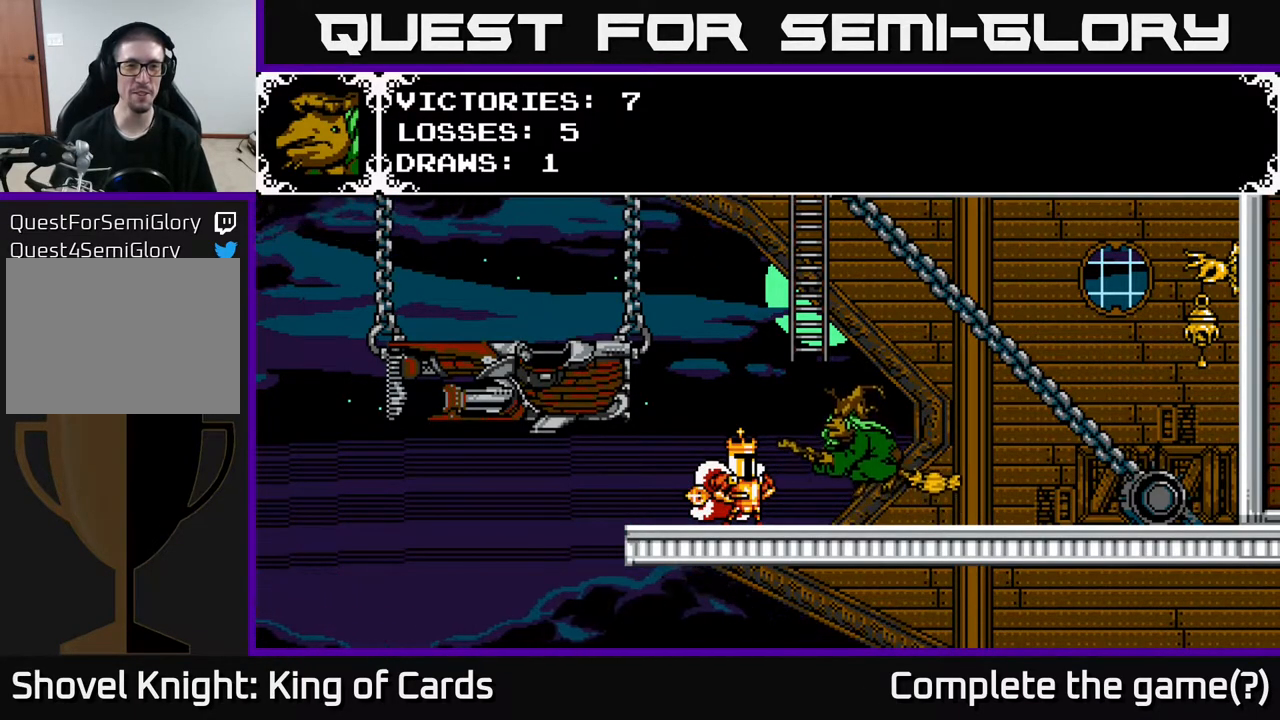
{"buttons": [], "events": []}
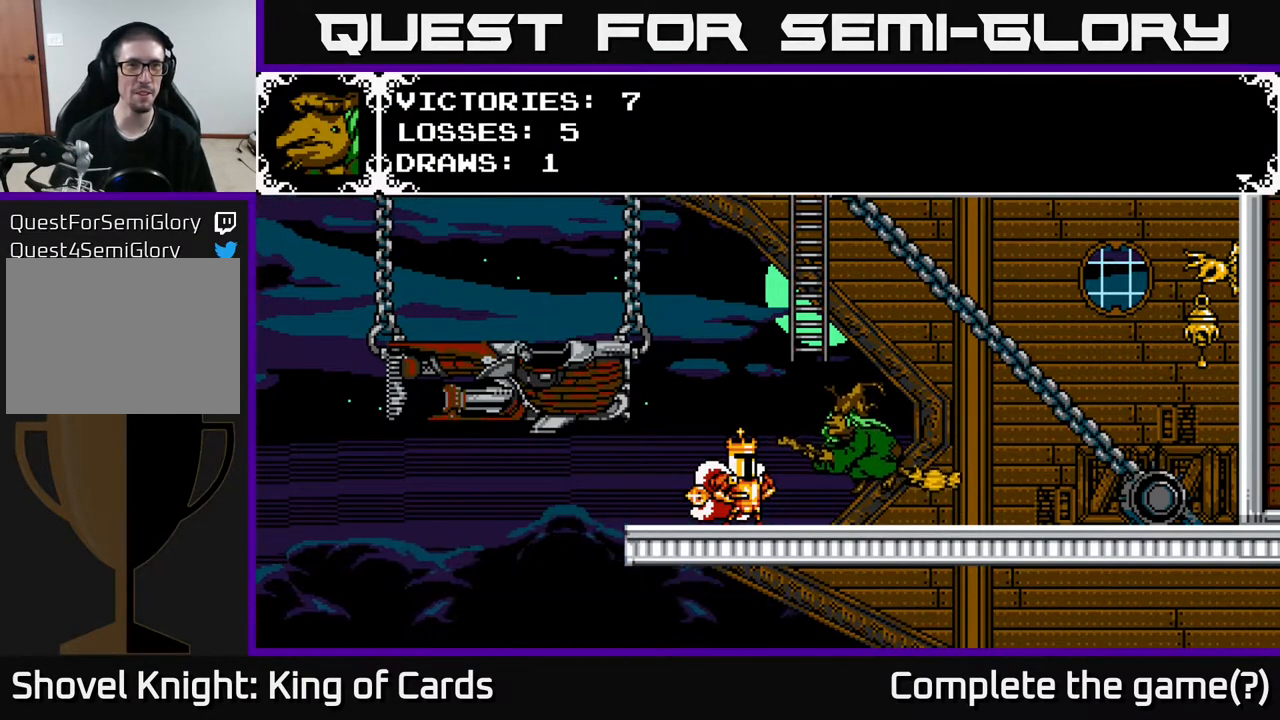
{"buttons": ["A"], "events": [[283, "A", "down"]]}
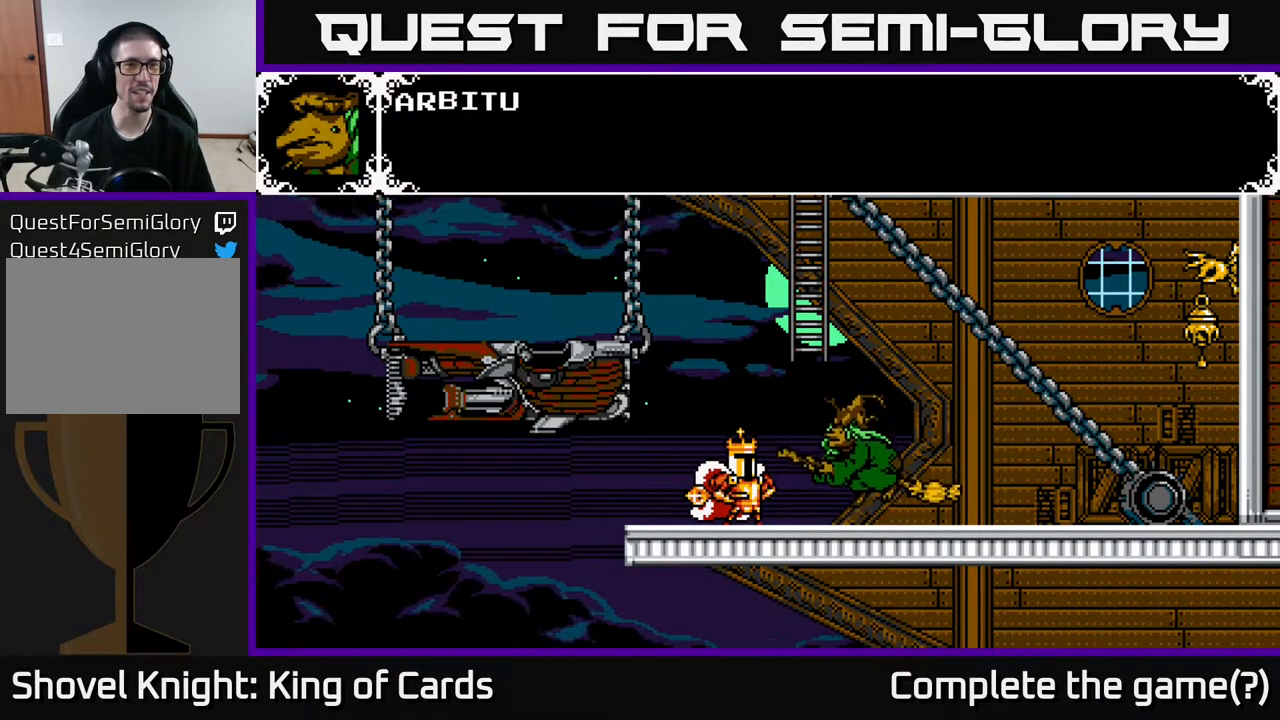
{"buttons": [], "events": [[17, "A", "up"]]}
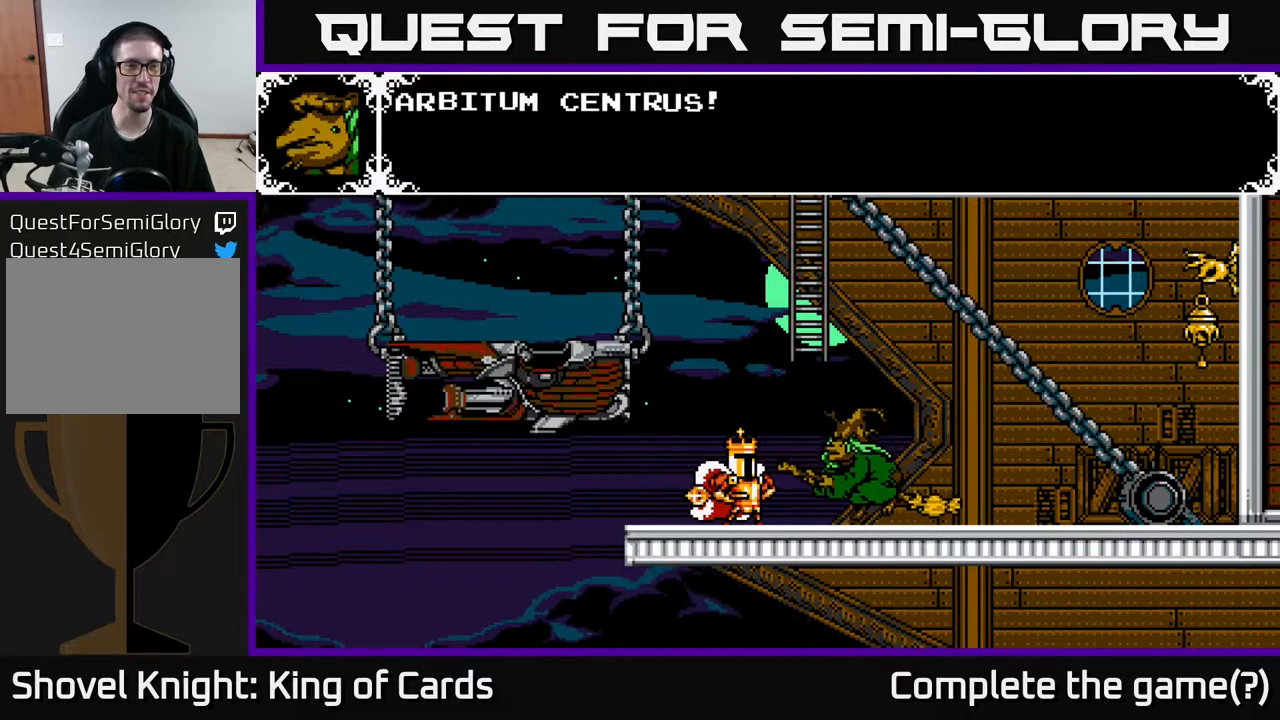
{"buttons": [], "events": [[133, "A", "down"], [433, "A", "up"]]}
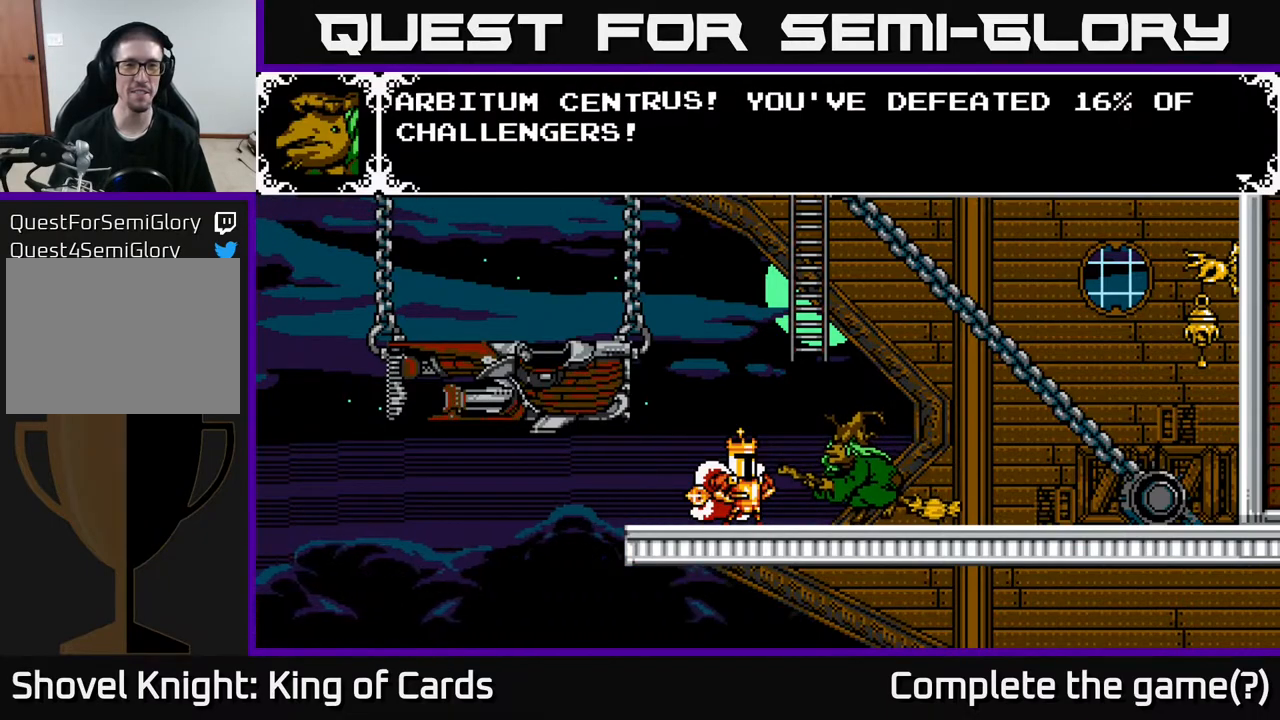
{"buttons": [], "events": []}
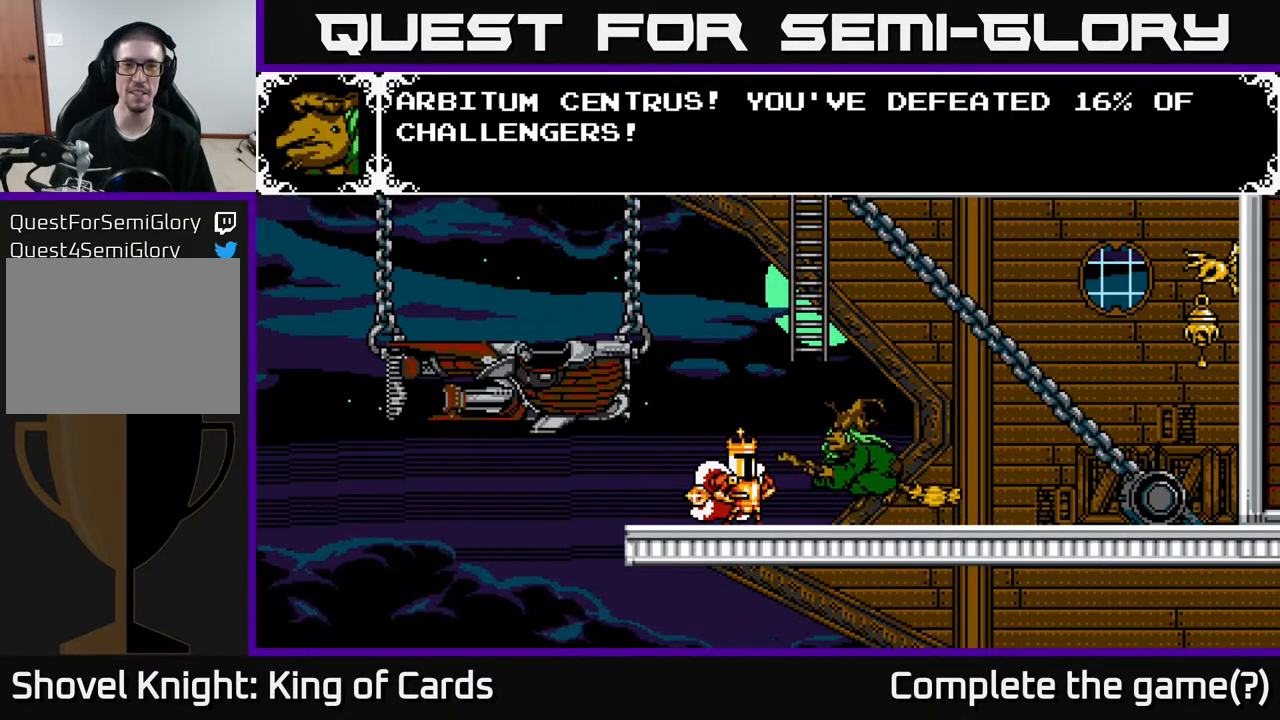
{"buttons": [], "events": []}
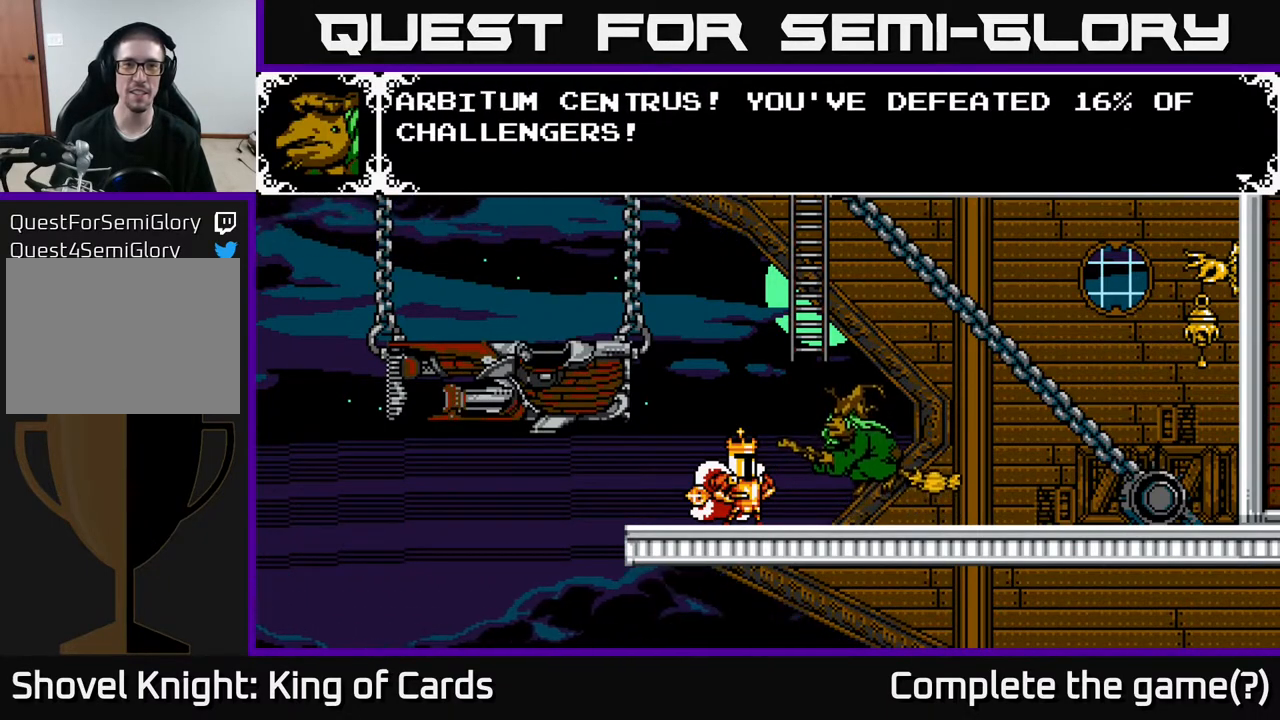
{"buttons": [], "events": [[183, "A", "down"], [350, "A", "up"]]}
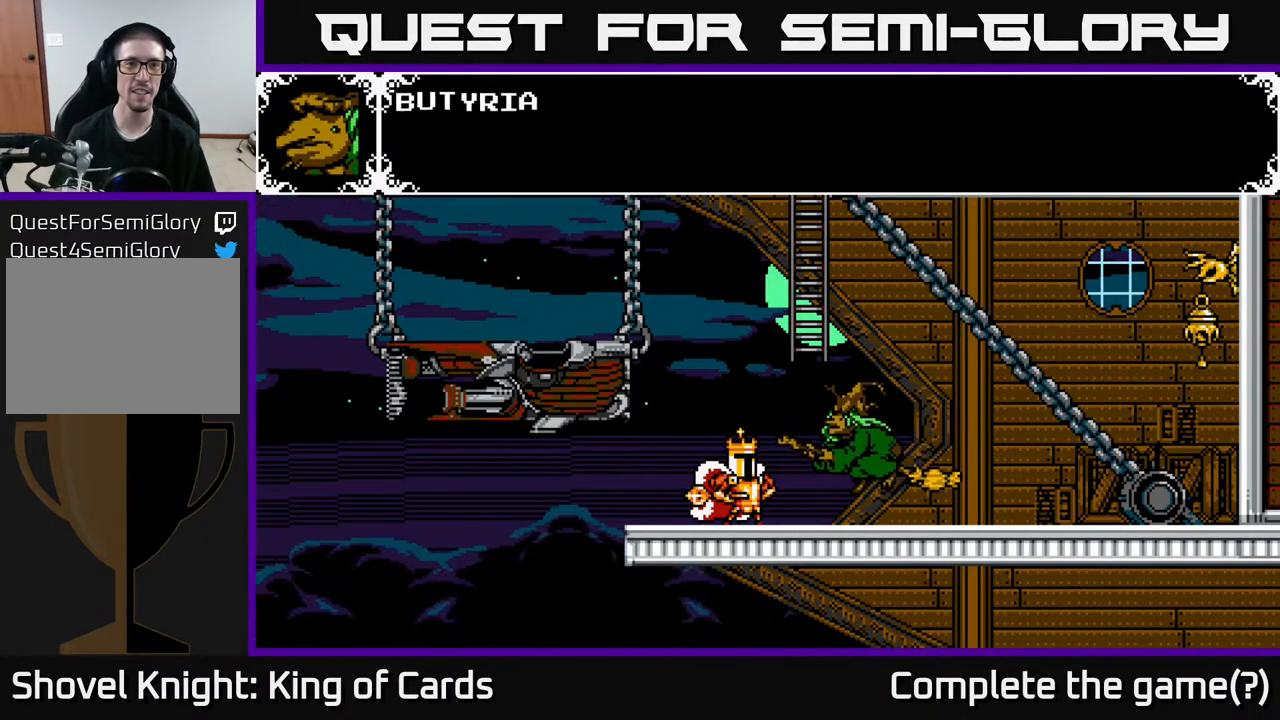
{"buttons": ["A"], "events": [[17, "A", "down"]]}
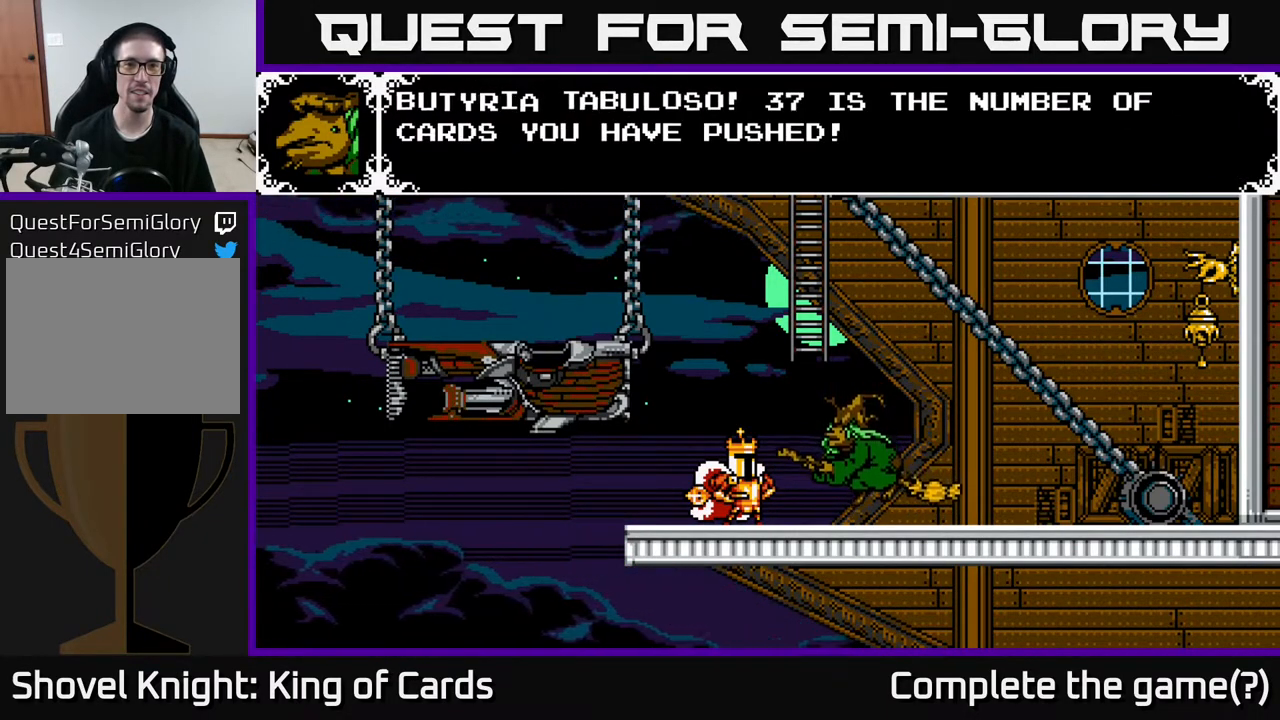
{"buttons": [], "events": [[33, "A", "up"]]}
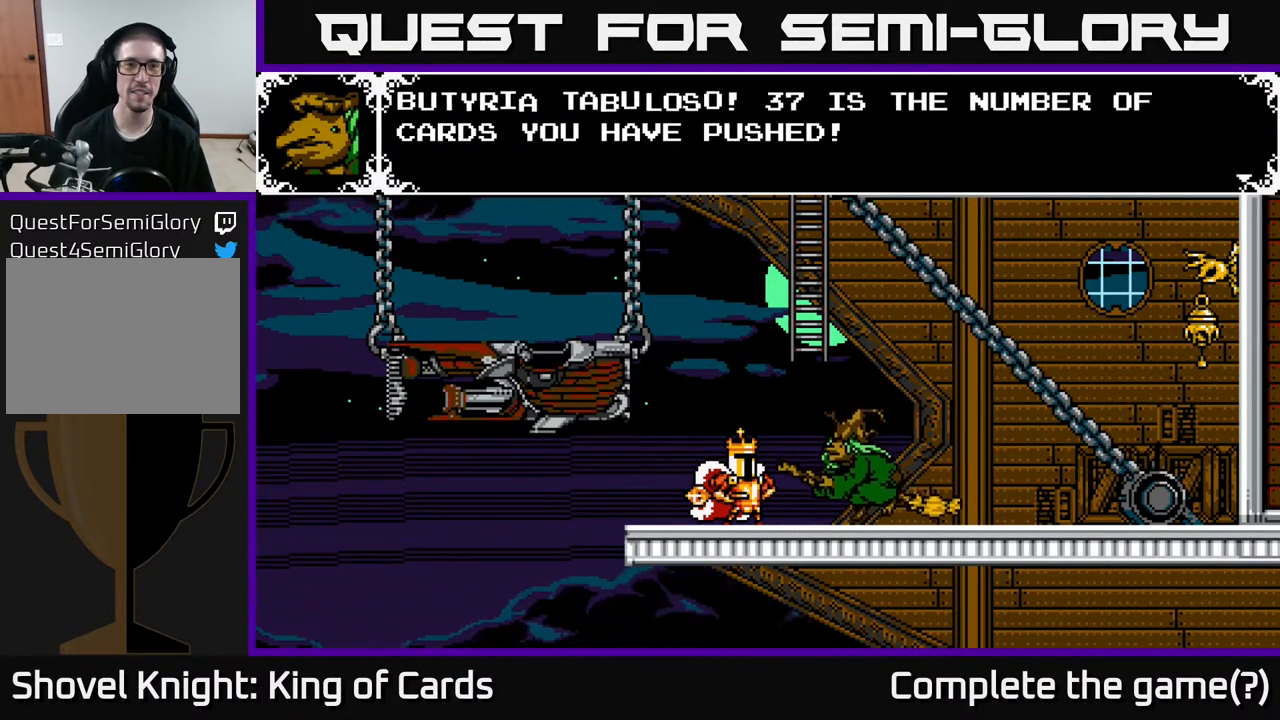
{"buttons": [], "events": [[217, "A", "down"], [433, "A", "up"]]}
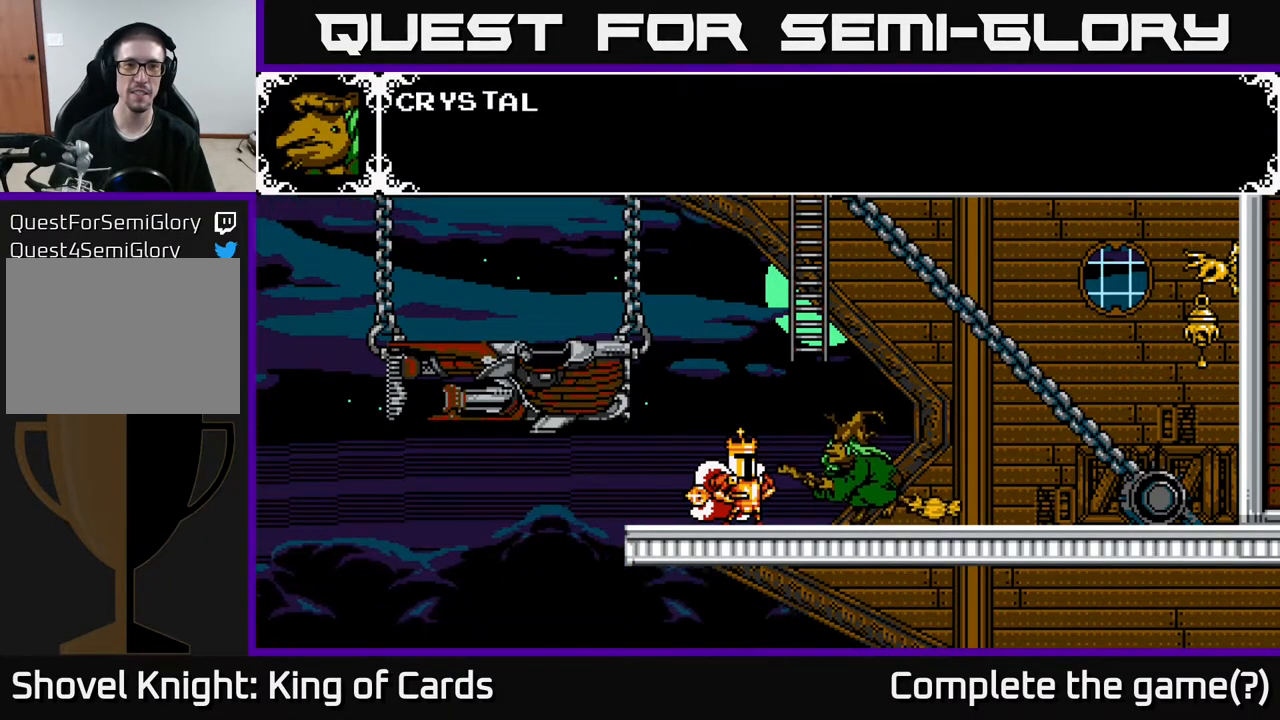
{"buttons": ["A"], "events": [[100, "A", "down"]]}
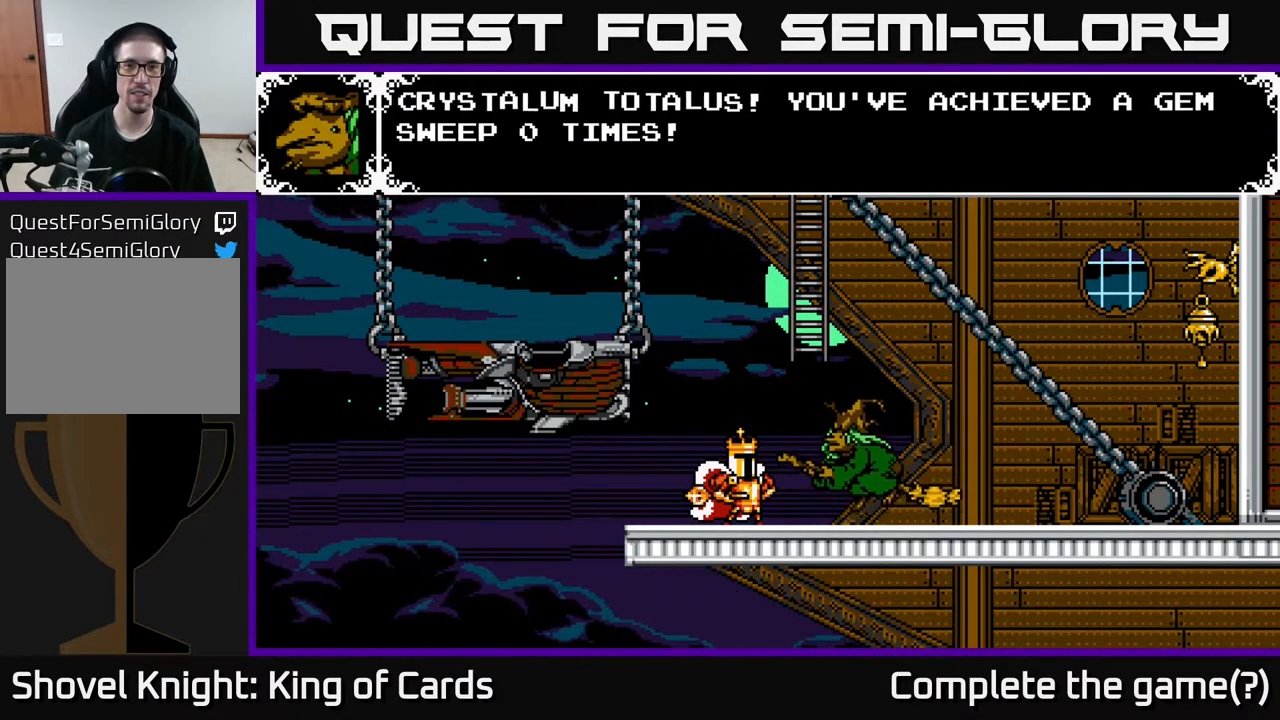
{"buttons": ["A"], "events": [[50, "A", "up"], [500, "A", "down"]]}
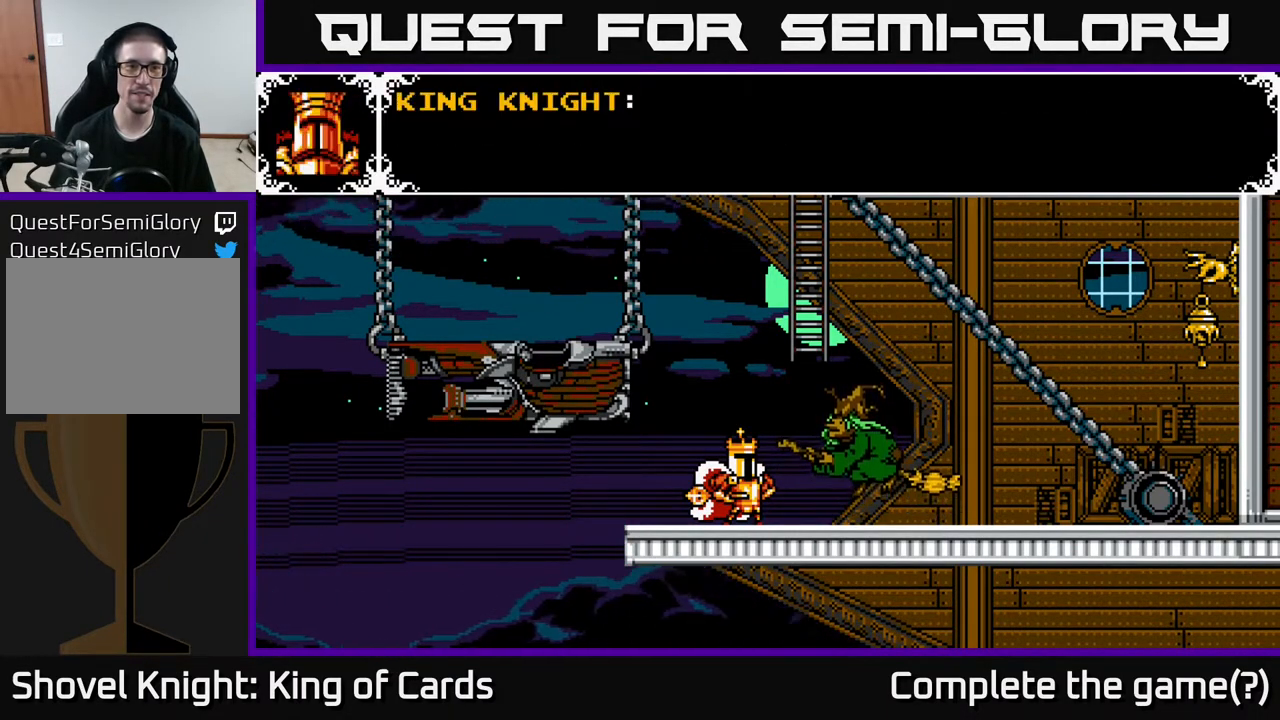
{"buttons": [], "events": [[217, "A", "up"]]}
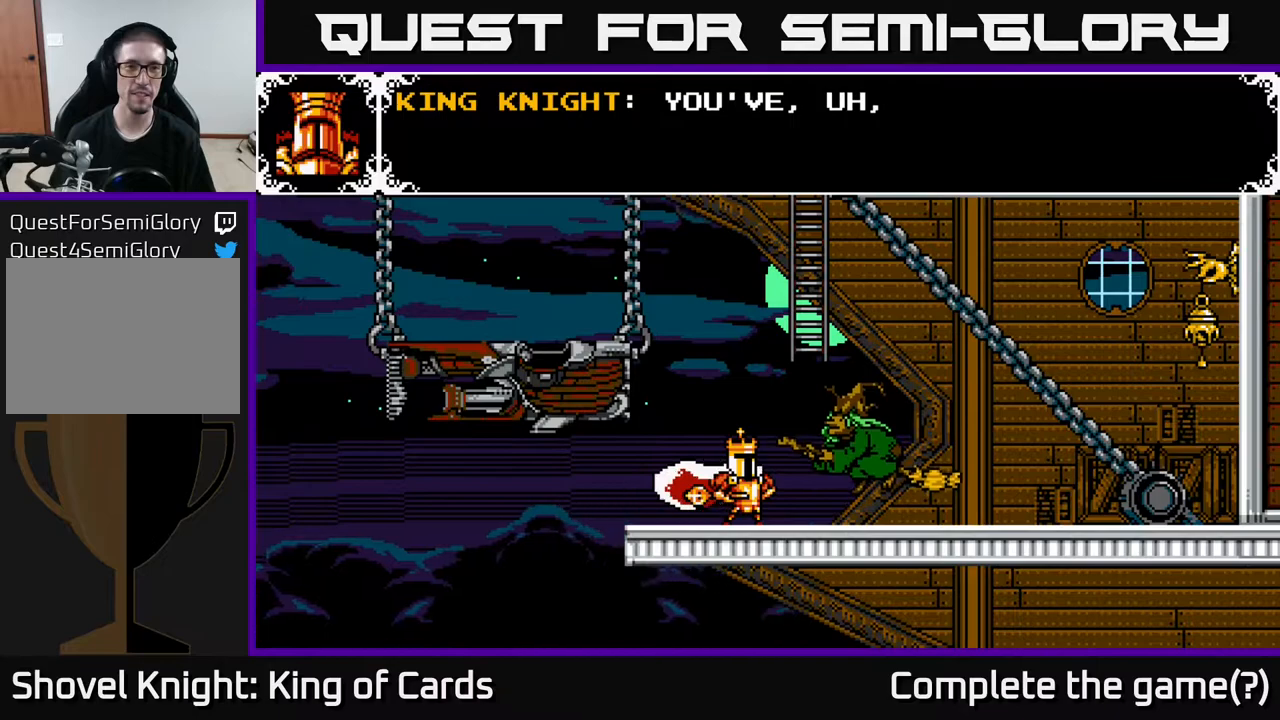
{"buttons": ["A"], "events": [[133, "A", "down"]]}